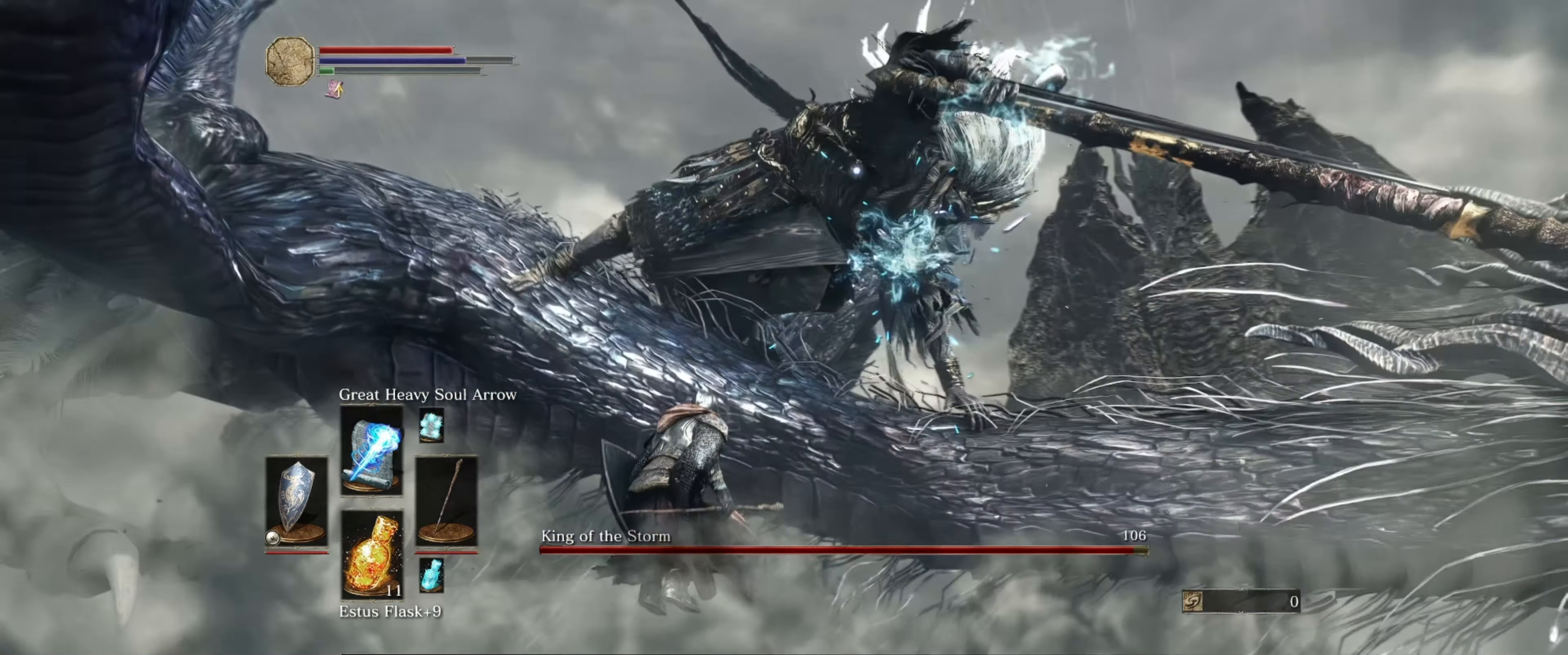
Gameplay with a controller (Xbox layout); each line is a JSON object with the inputs held at the frame after it. "events" lists button and stick changes between this image and that frame as [ms after this image, input, new state], when the widget could be followed in between. Not read: L3 R3.
{"buttons": [], "left_stick": "center", "right_stick": "center", "events": [[16, "R1", "down"], [116, "R1", "up"], [183, "R1", "down"], [266, "R1", "up"]]}
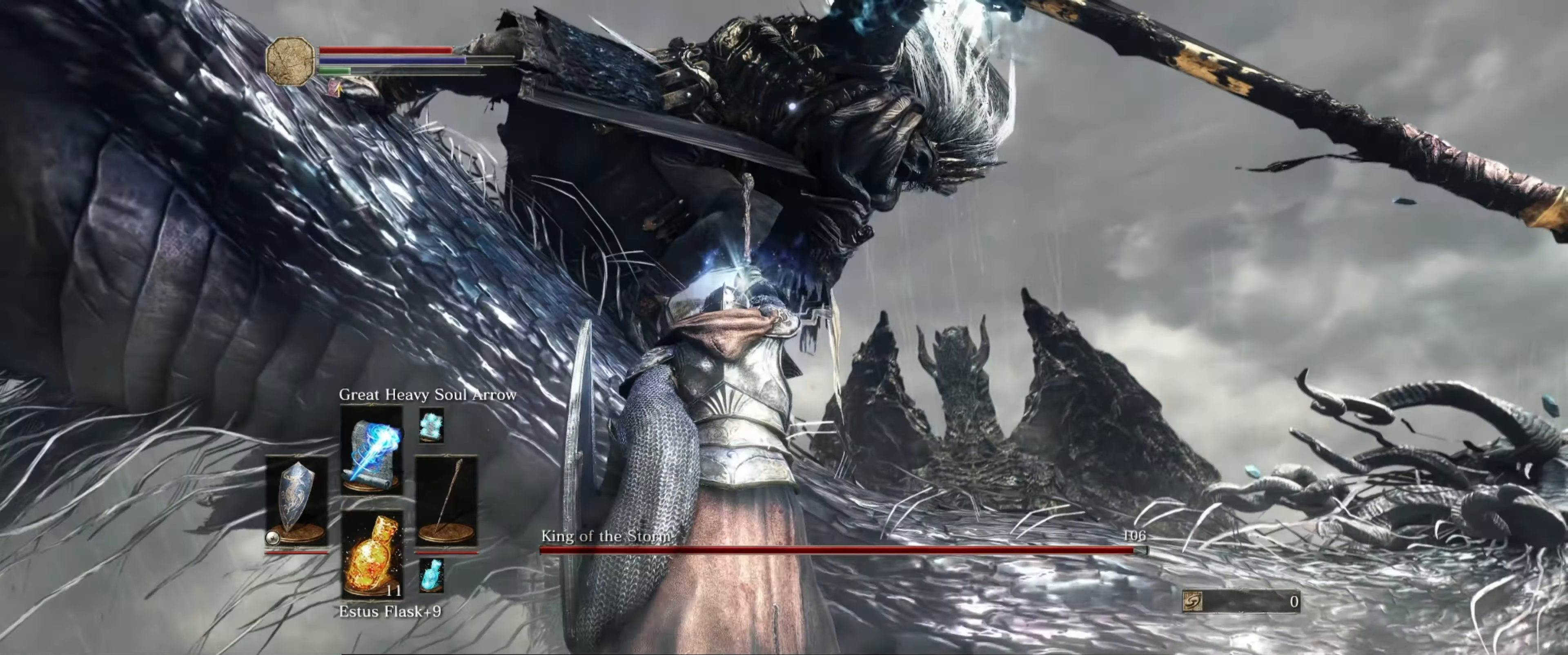
{"buttons": [], "left_stick": "center", "right_stick": "center", "events": []}
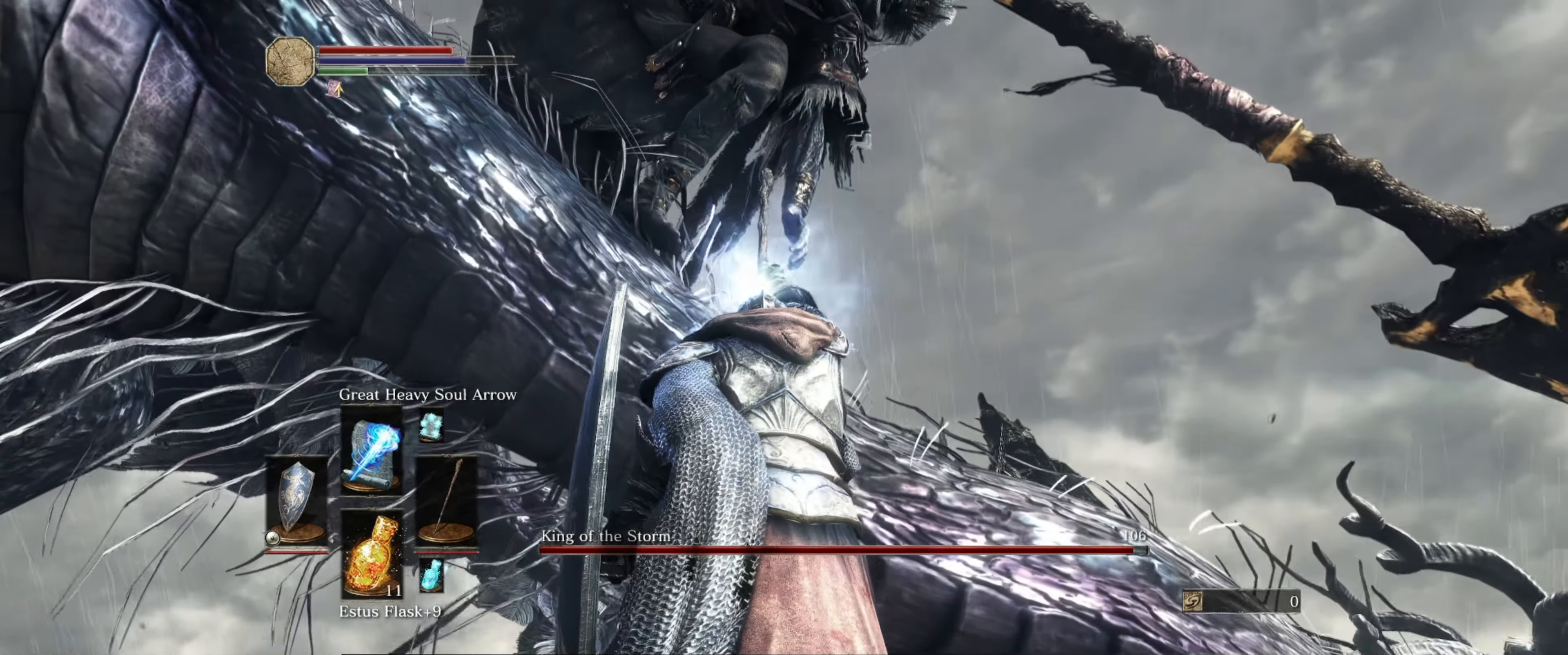
{"buttons": [], "left_stick": "center", "right_stick": "center", "events": []}
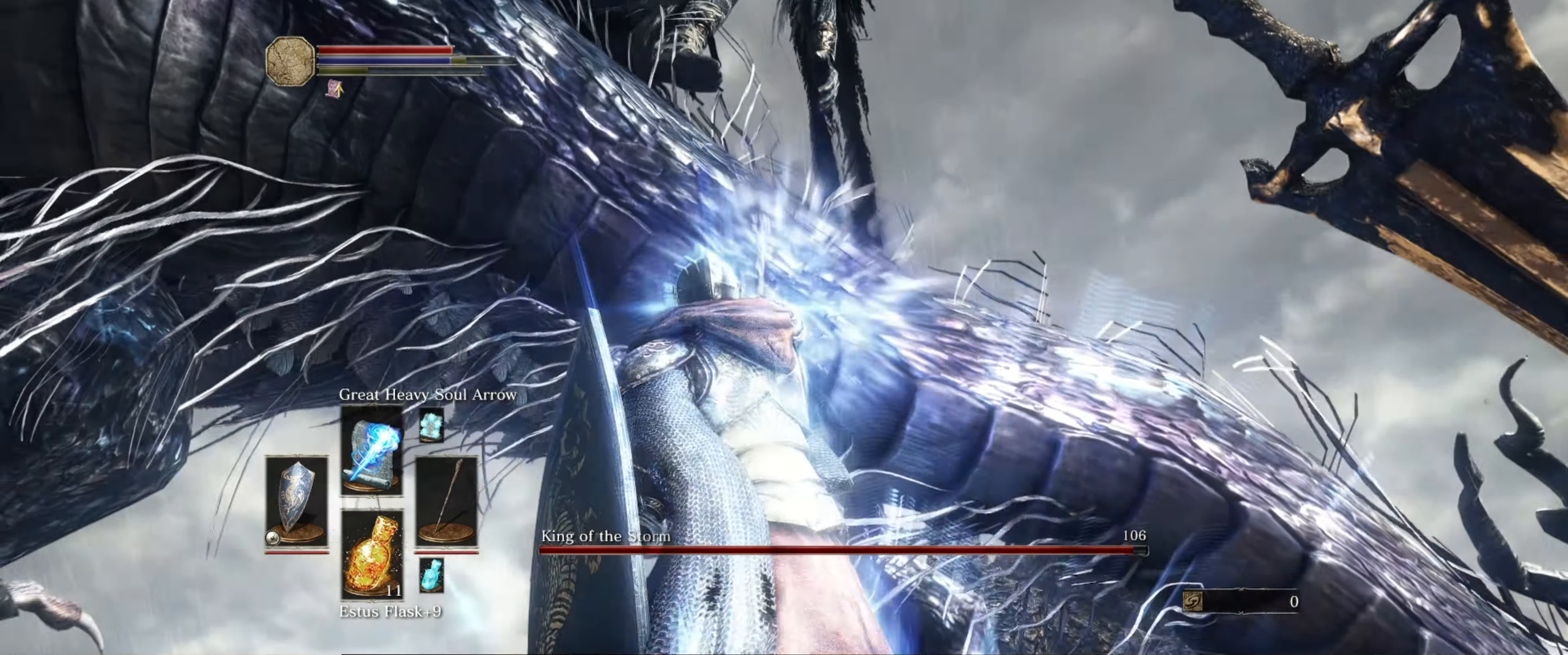
{"buttons": [], "left_stick": "left", "right_stick": "center", "events": [[367, "left_stick", "left"]]}
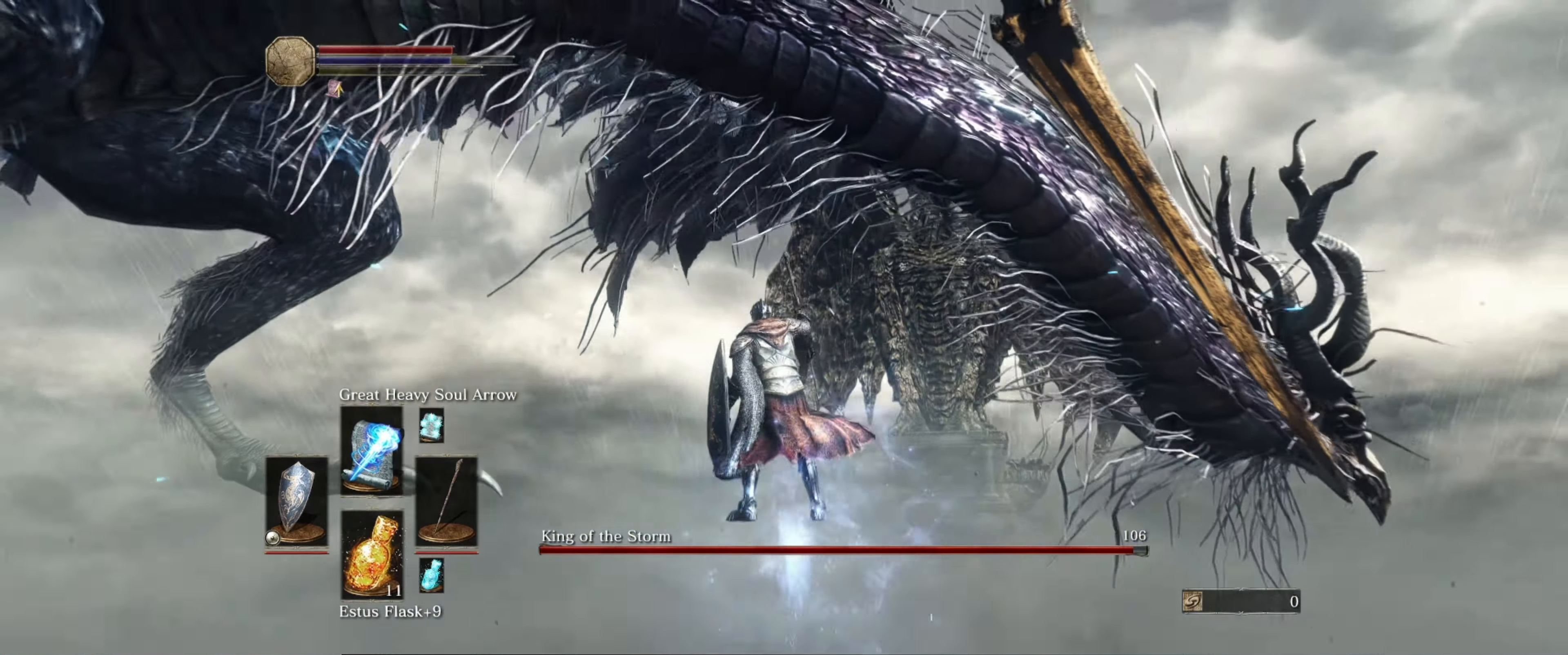
{"buttons": [], "left_stick": "down-left", "right_stick": "center", "events": [[17, "left_stick", "down-left"]]}
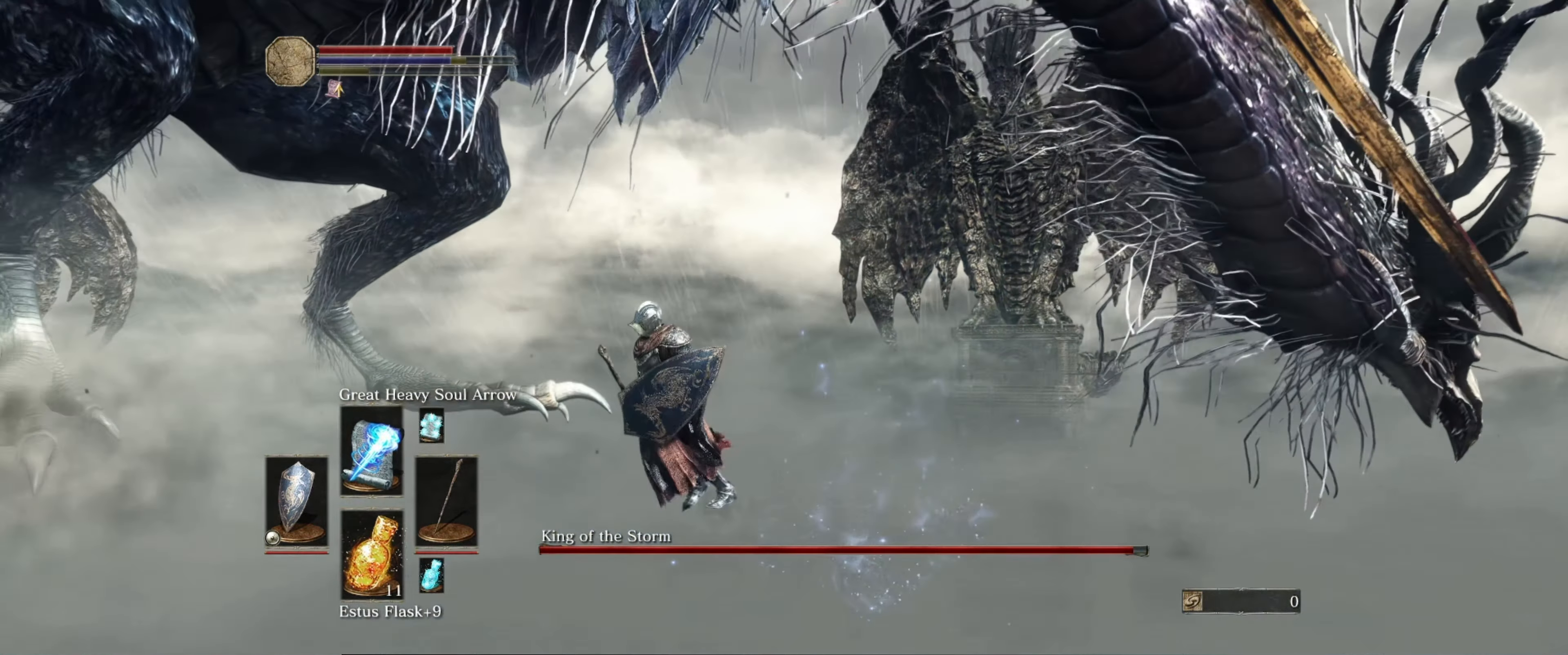
{"buttons": [], "left_stick": "left", "right_stick": "center", "events": [[200, "left_stick", "left"]]}
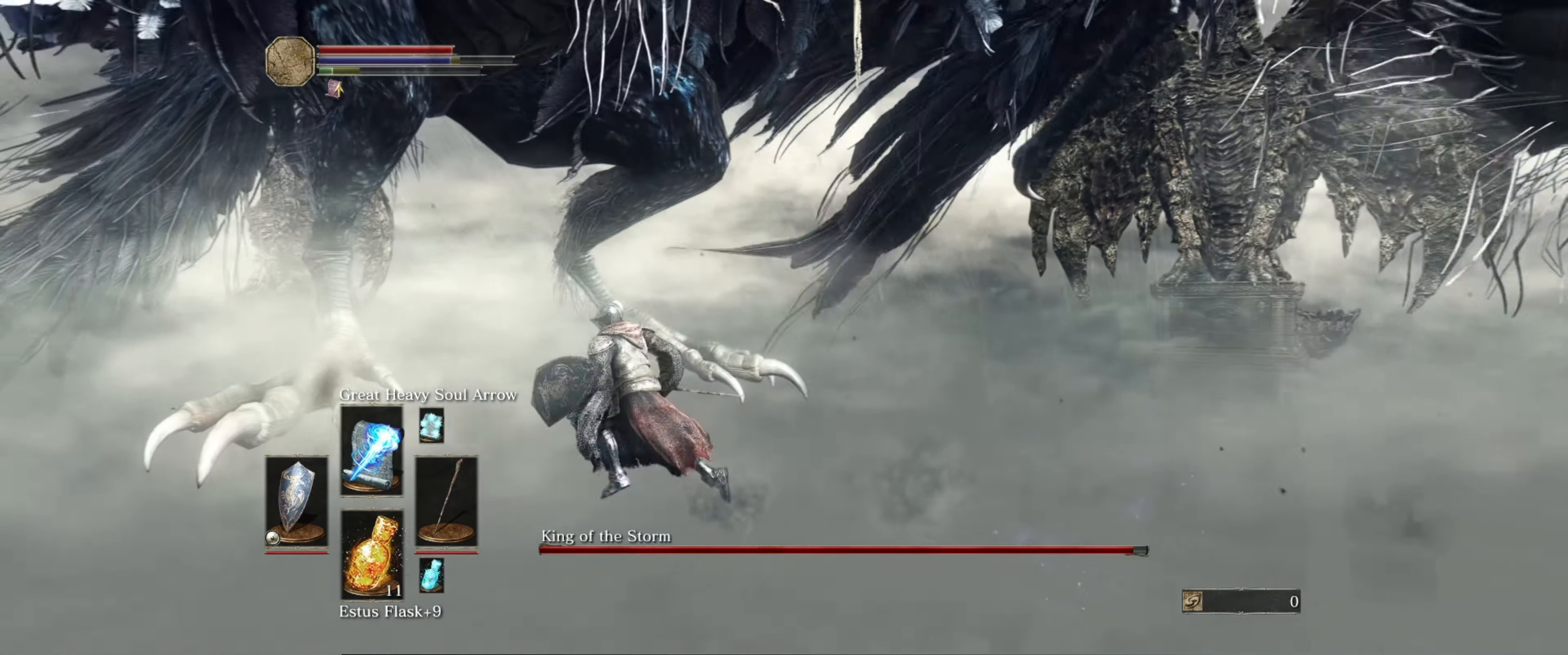
{"buttons": [], "left_stick": "down-left", "right_stick": "right", "events": [[67, "right_stick", "right"], [383, "left_stick", "down-left"]]}
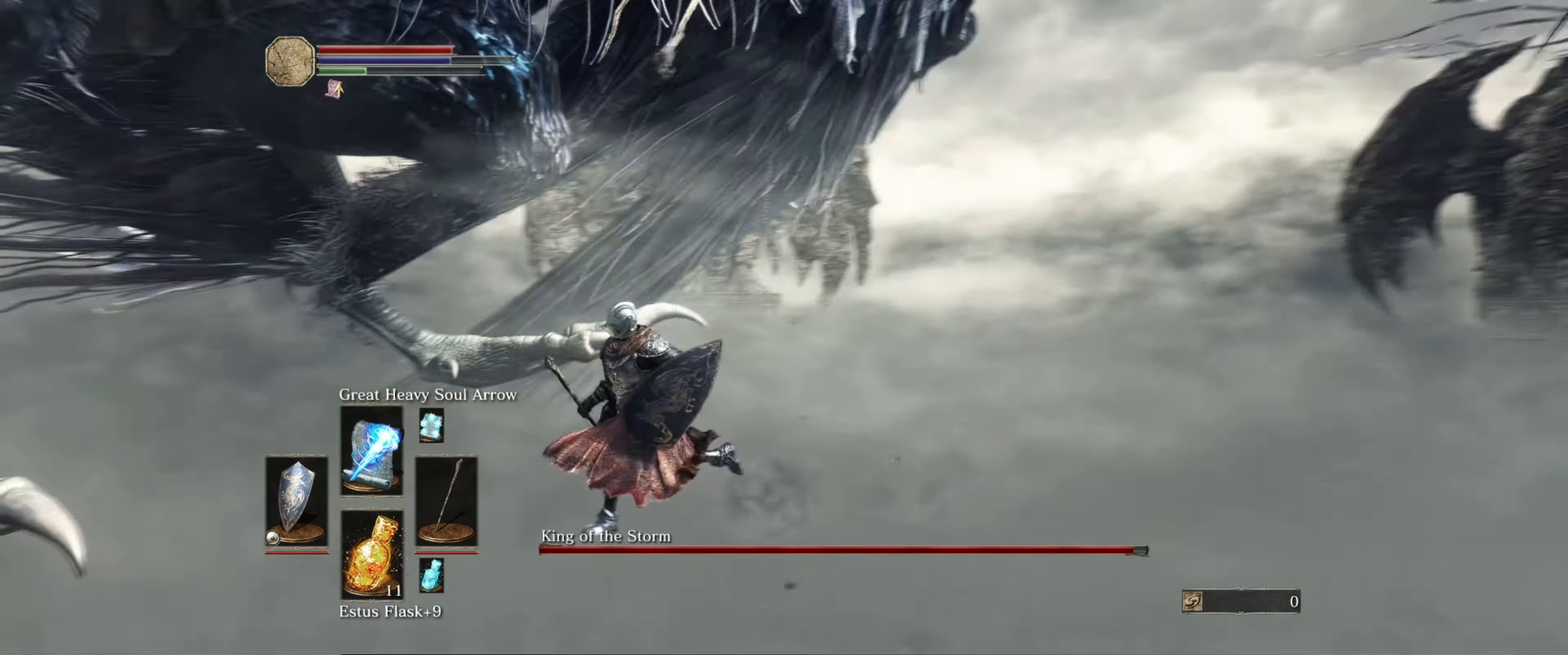
{"buttons": [], "left_stick": "down-left", "right_stick": "center", "events": [[117, "right_stick", "center"]]}
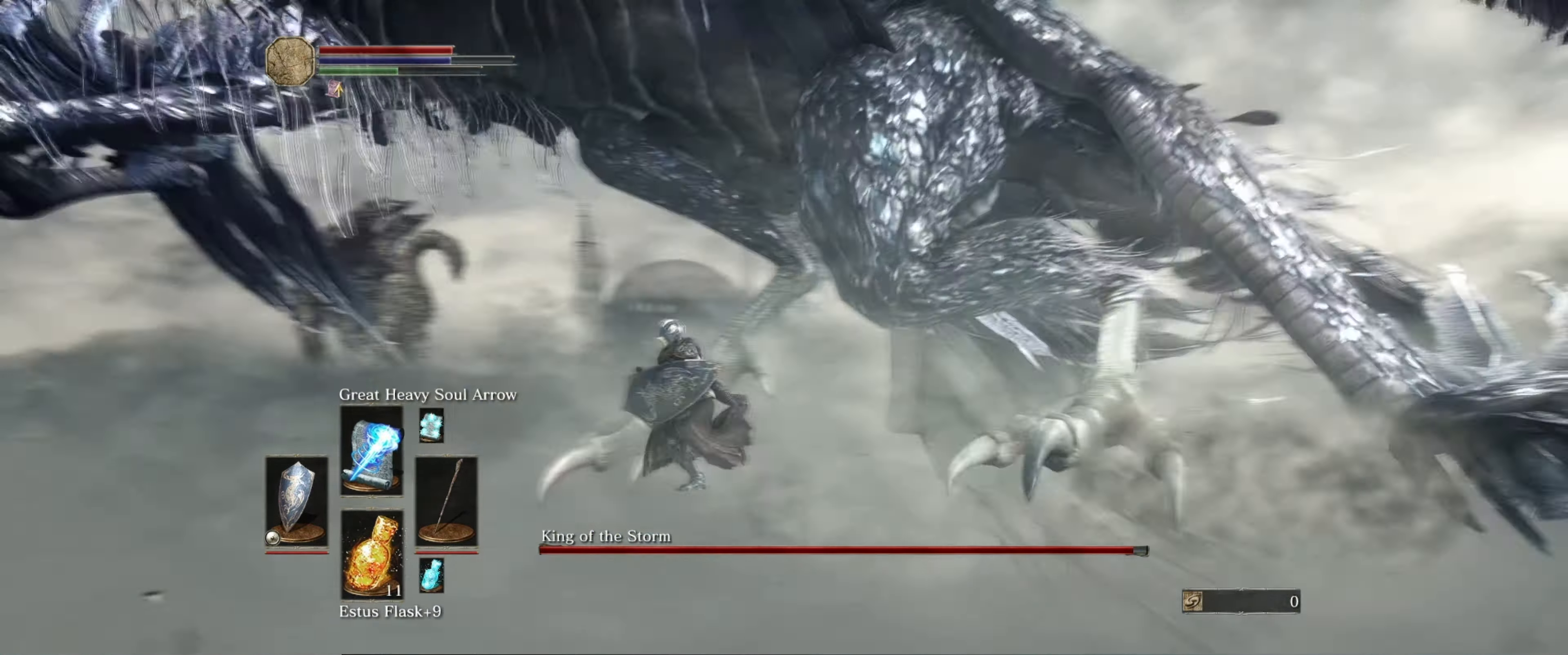
{"buttons": ["L1"], "left_stick": "up", "right_stick": "center", "events": [[167, "L1", "down"], [300, "left_stick", "up-left"], [433, "left_stick", "up"]]}
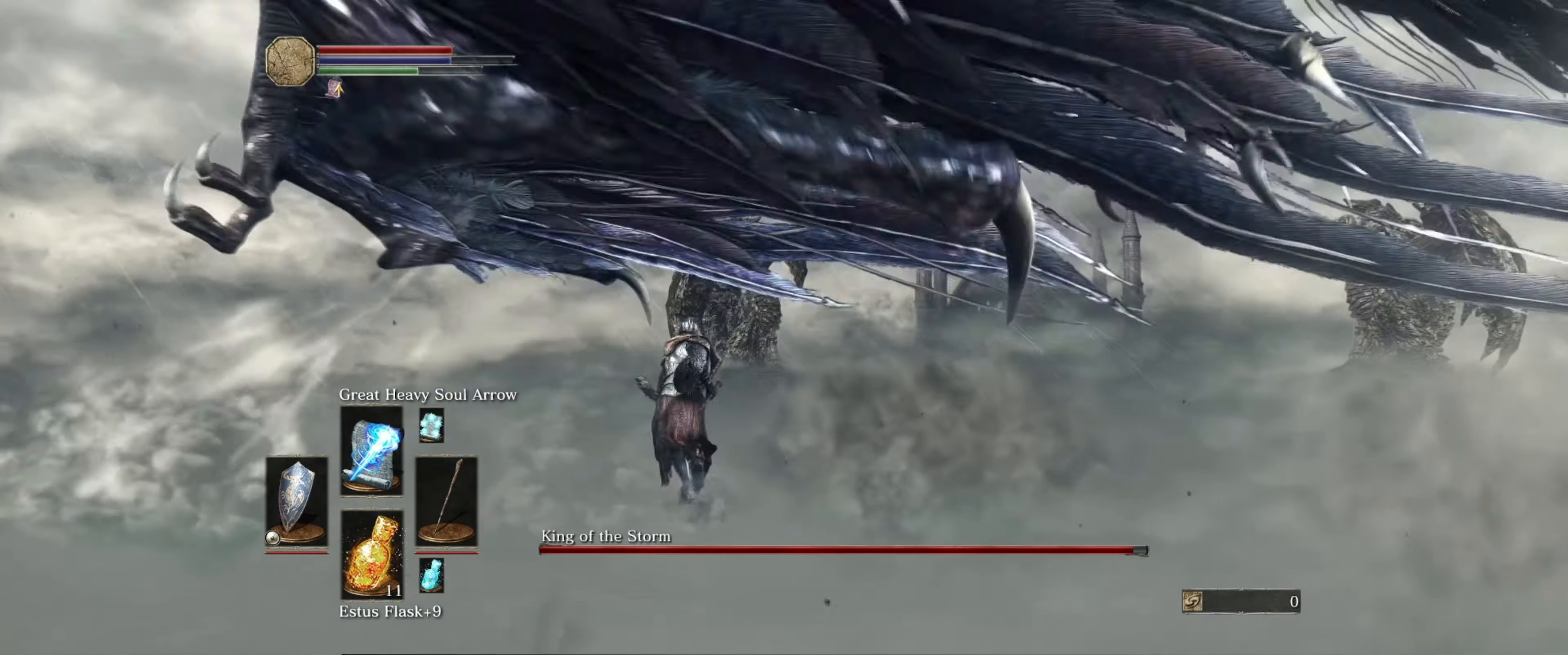
{"buttons": ["B", "L1"], "left_stick": "up", "right_stick": "center", "events": [[17, "left_stick", "up-right"], [433, "left_stick", "up"], [500, "B", "down"]]}
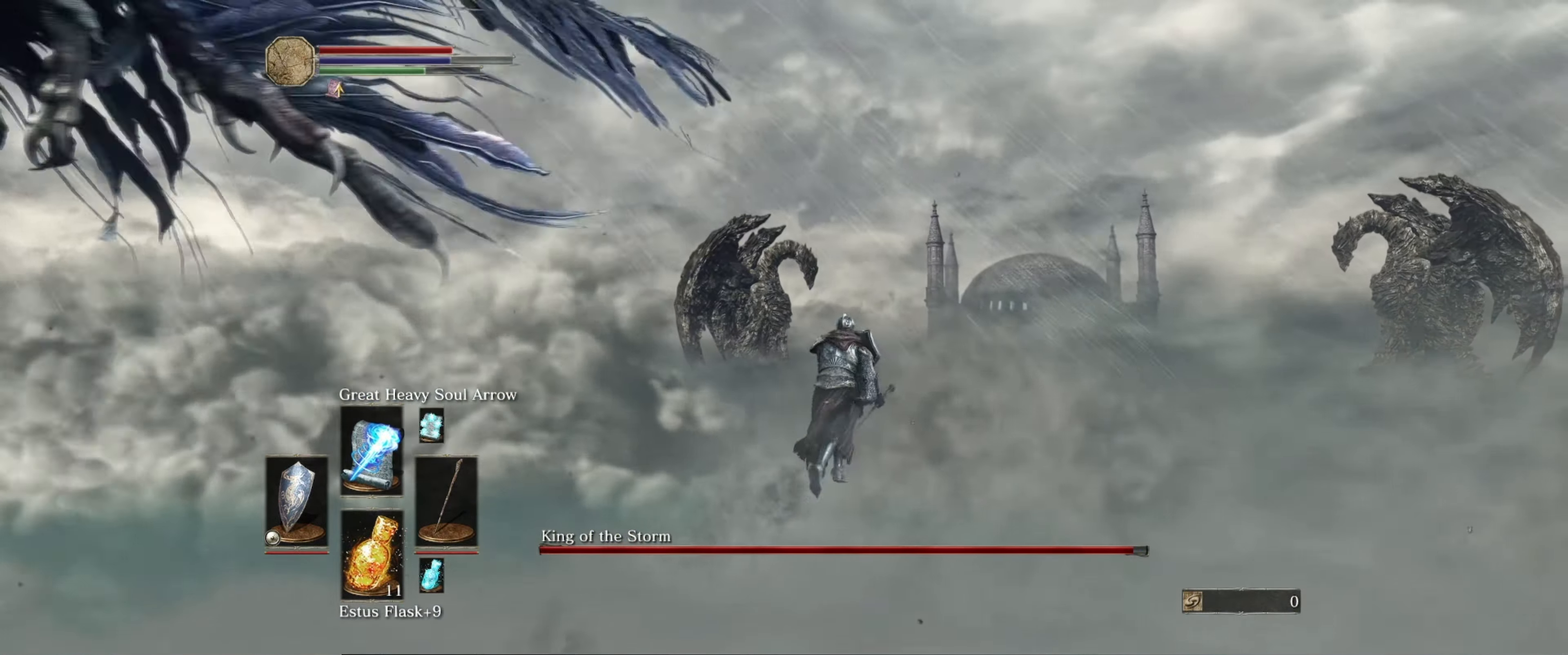
{"buttons": [], "left_stick": "up", "right_stick": "right", "events": [[83, "B", "up"], [484, "right_stick", "right"], [500, "L1", "up"]]}
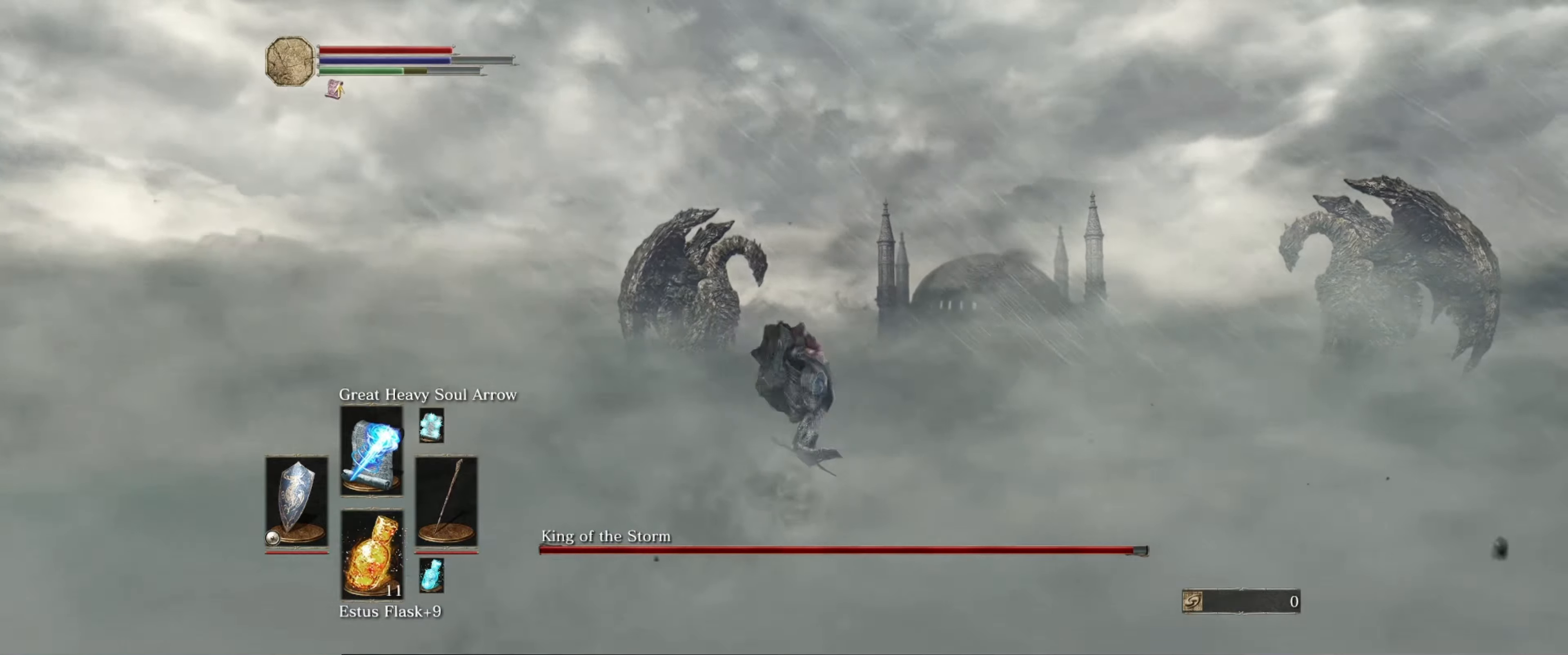
{"buttons": [], "left_stick": "down-left", "right_stick": "right", "events": [[84, "left_stick", "up-left"], [367, "left_stick", "left"], [500, "left_stick", "down-left"]]}
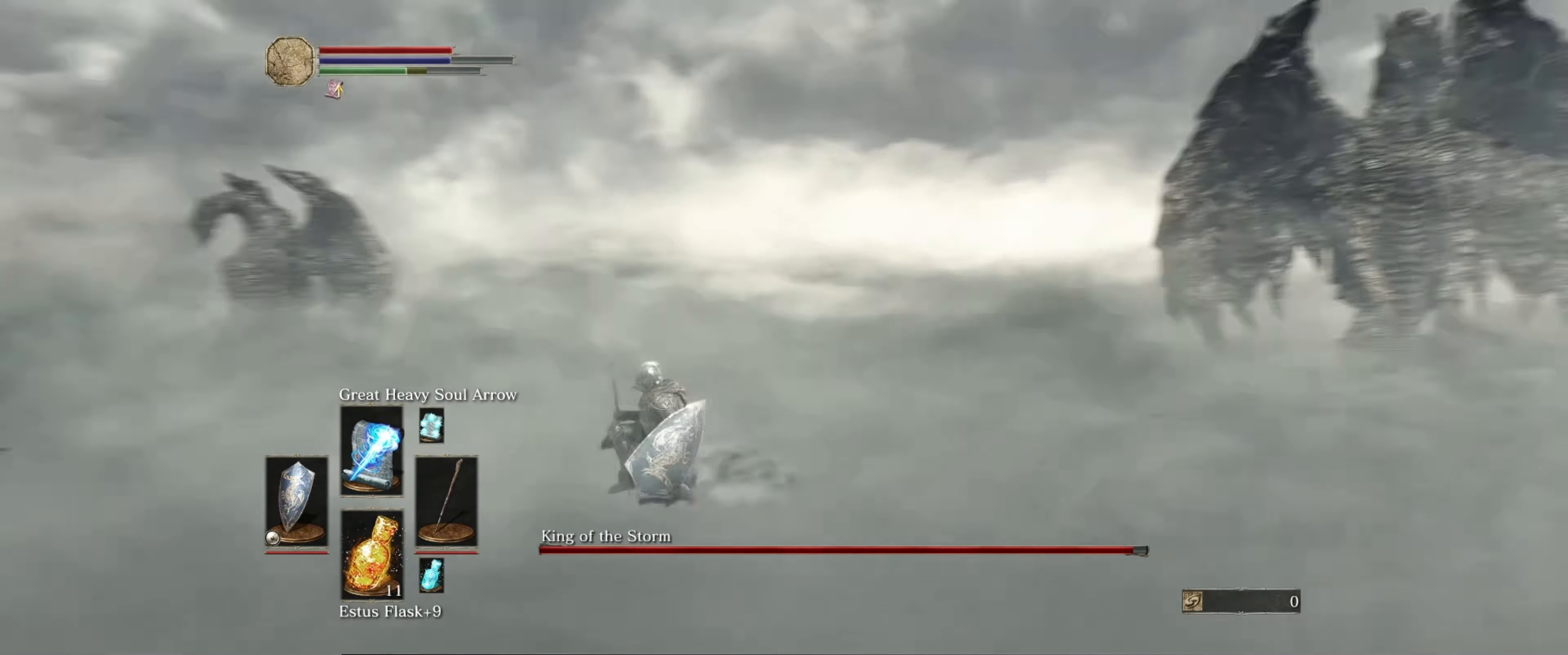
{"buttons": [], "left_stick": "down-left", "right_stick": "center", "events": [[267, "right_stick", "center"]]}
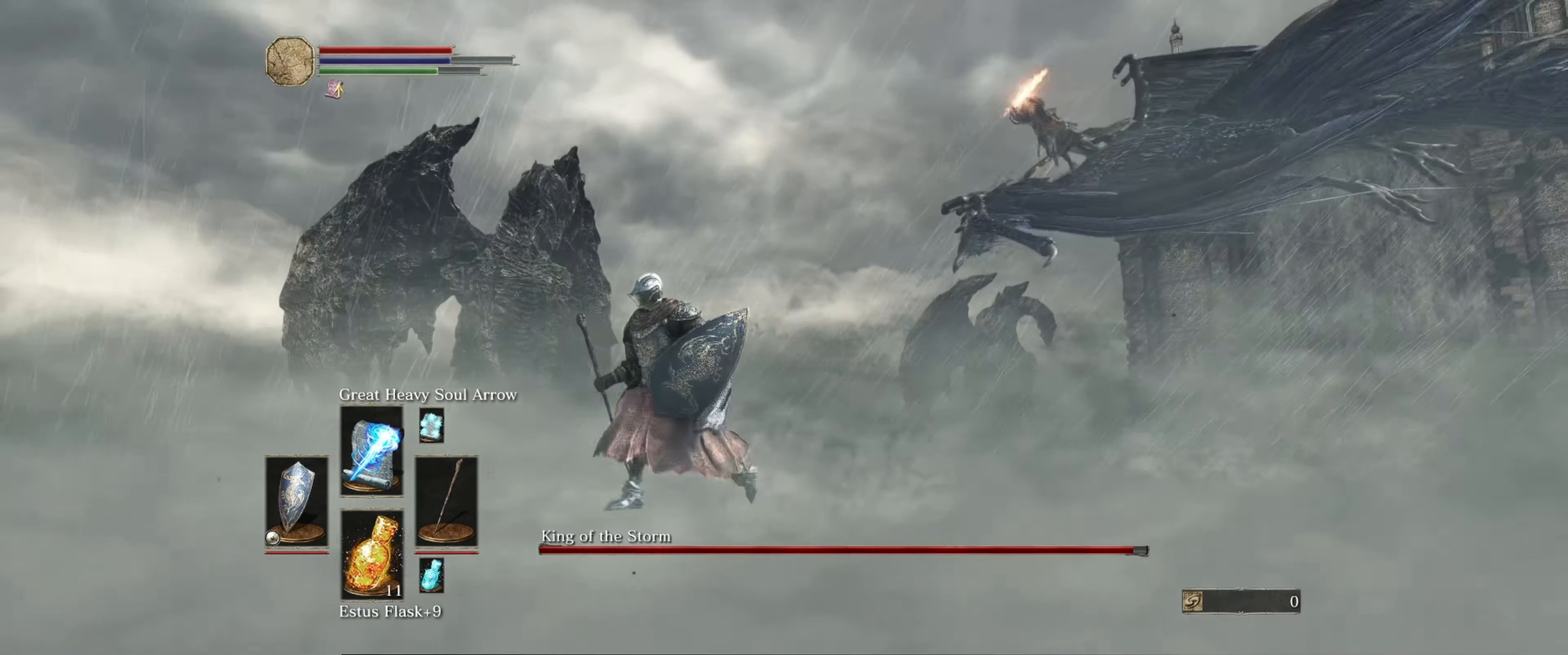
{"buttons": [], "left_stick": "up-left", "right_stick": "center", "events": [[500, "left_stick", "up-left"]]}
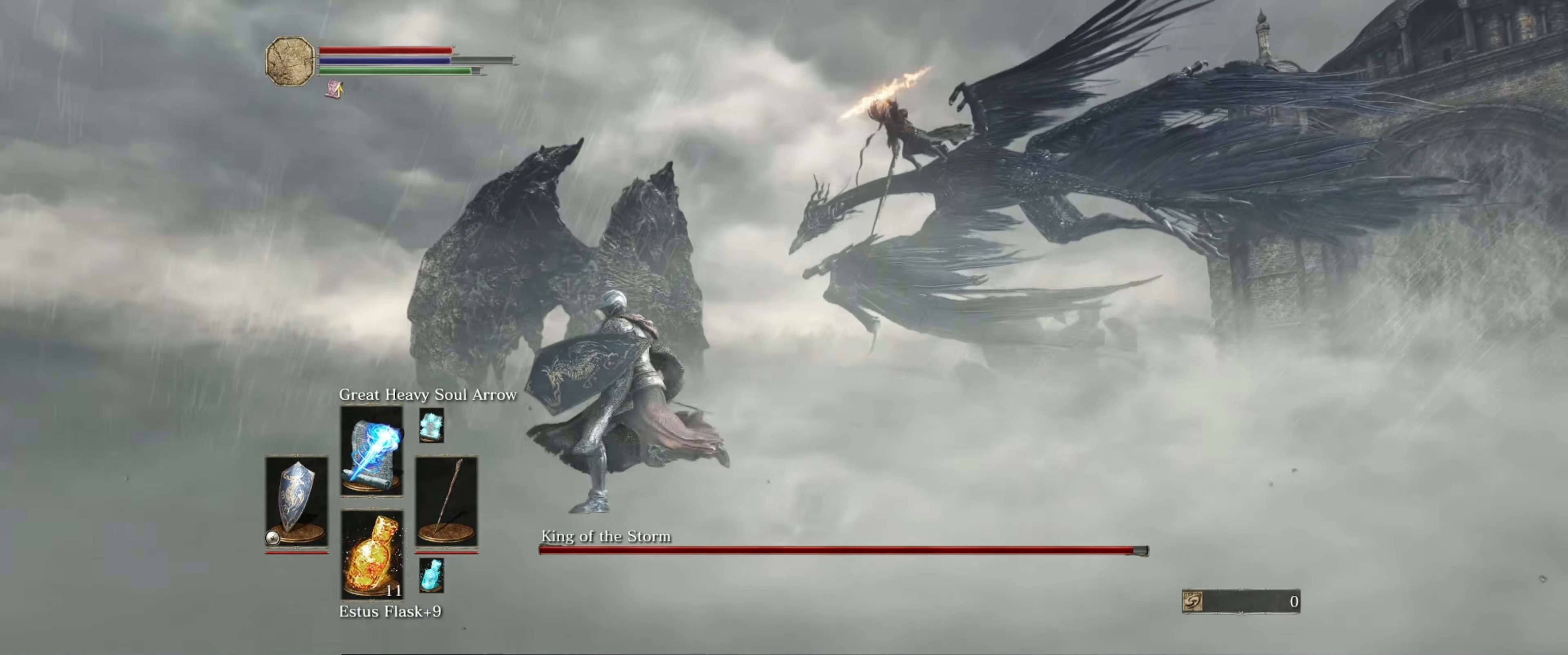
{"buttons": [], "left_stick": "up-right", "right_stick": "center", "events": [[217, "left_stick", "up"], [367, "left_stick", "up-right"]]}
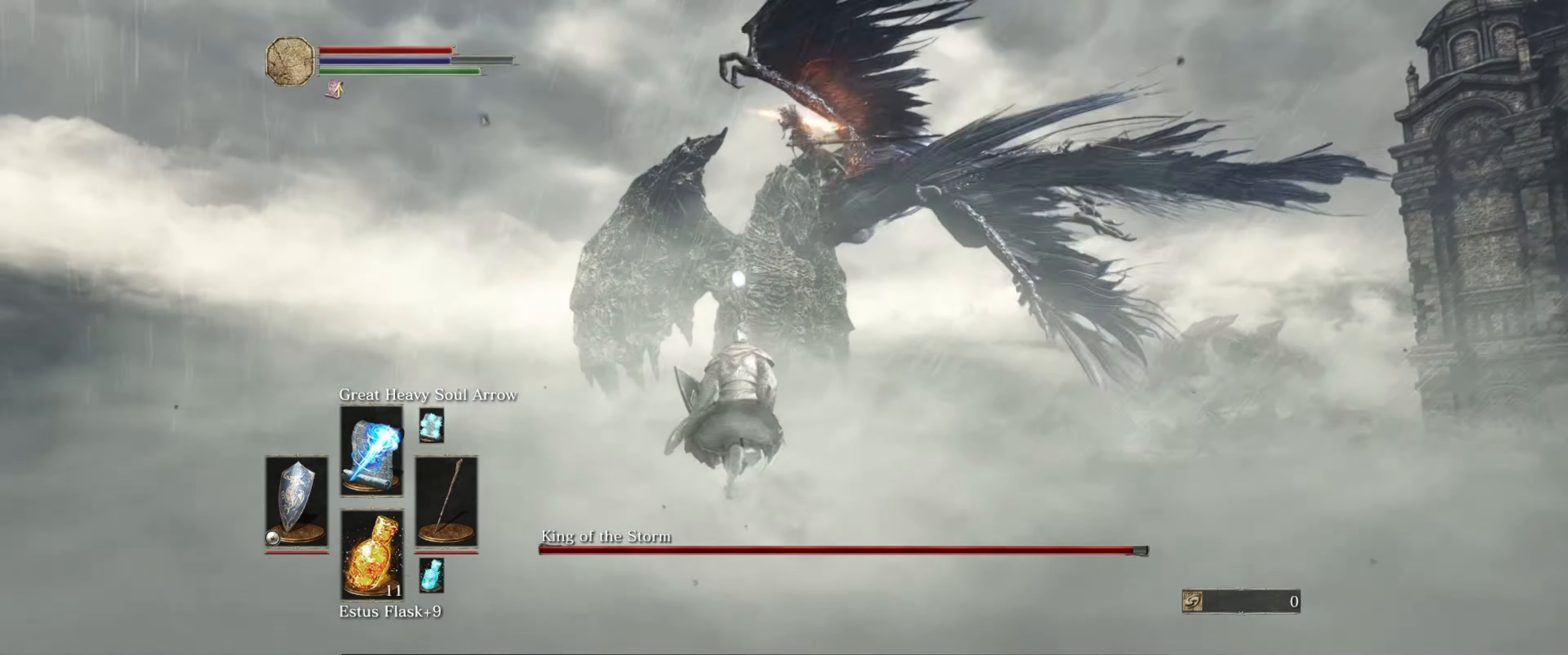
{"buttons": [], "left_stick": "up-right", "right_stick": "center", "events": []}
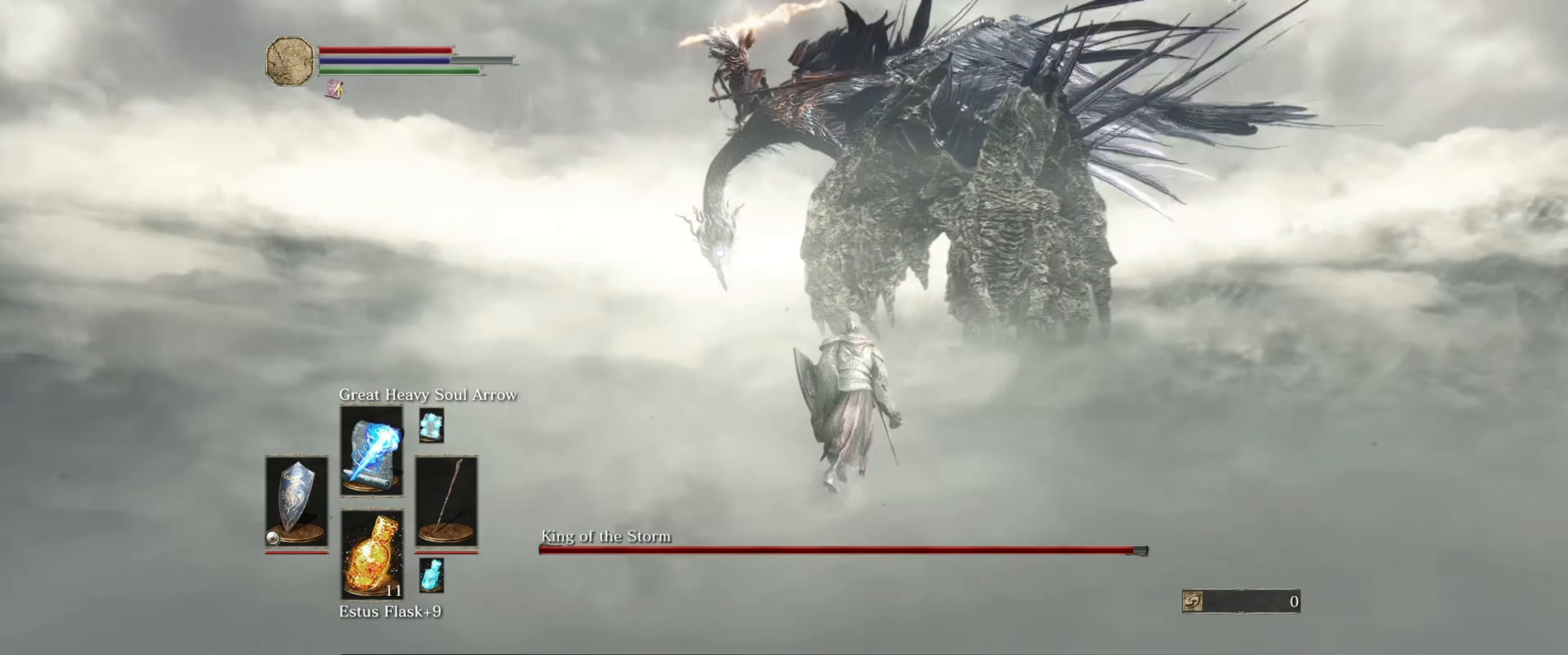
{"buttons": [], "left_stick": "up-right", "right_stick": "center", "events": [[184, "B", "down"], [250, "B", "up"]]}
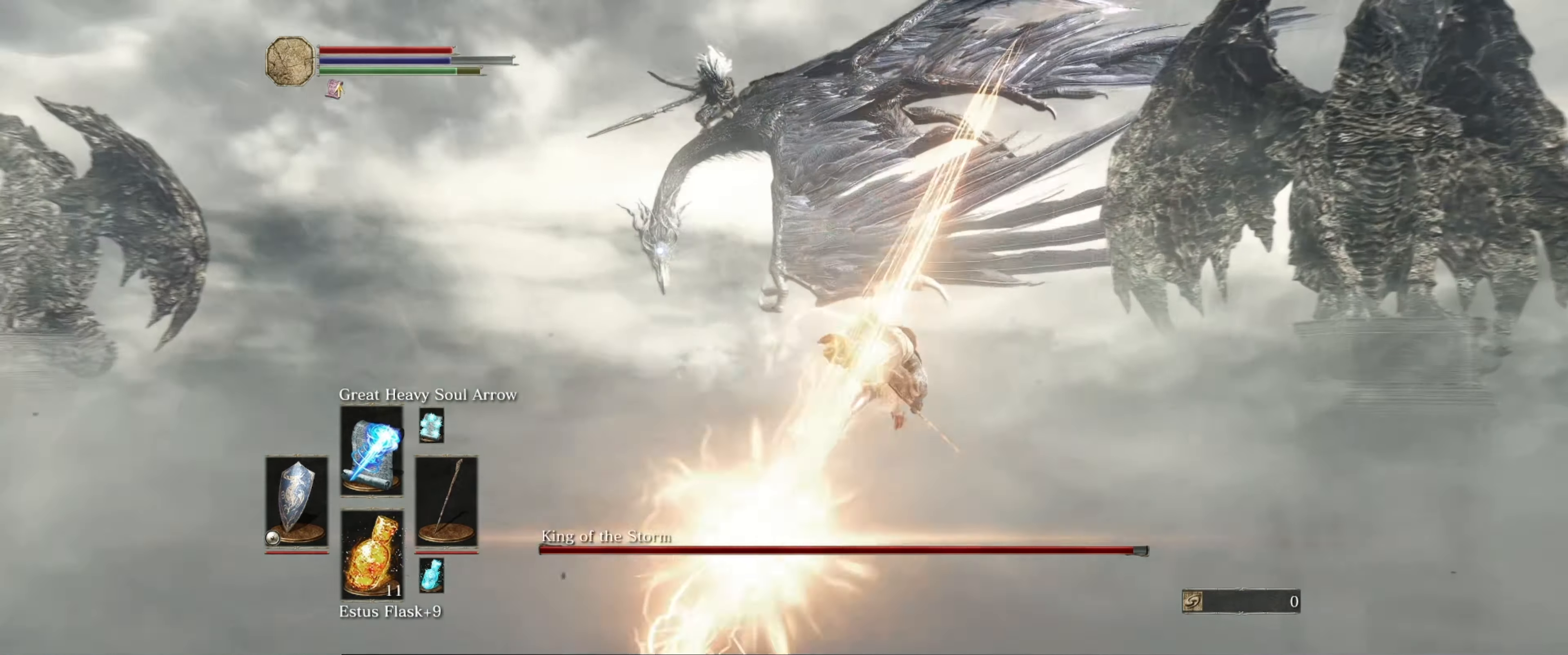
{"buttons": [], "left_stick": "up-right", "right_stick": "center", "events": []}
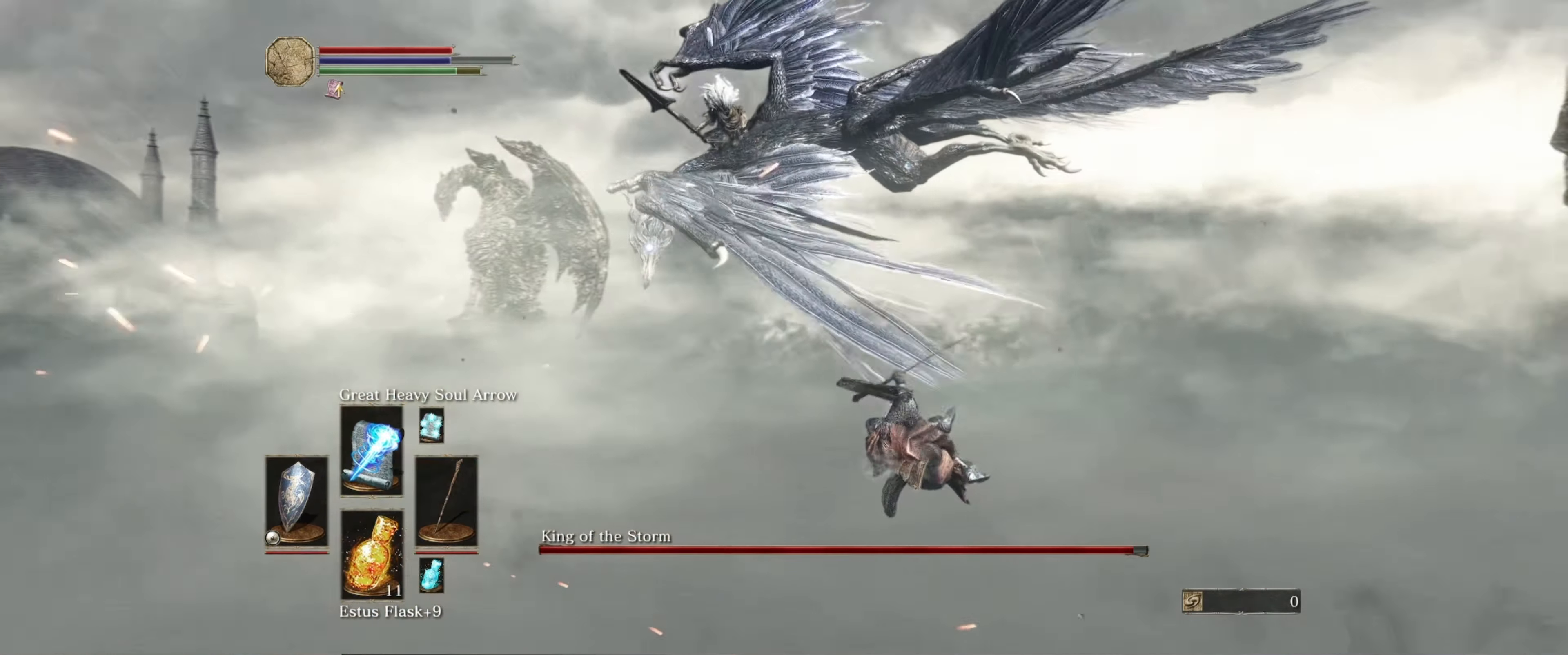
{"buttons": [], "left_stick": "left", "right_stick": "center", "events": [[484, "left_stick", "left"]]}
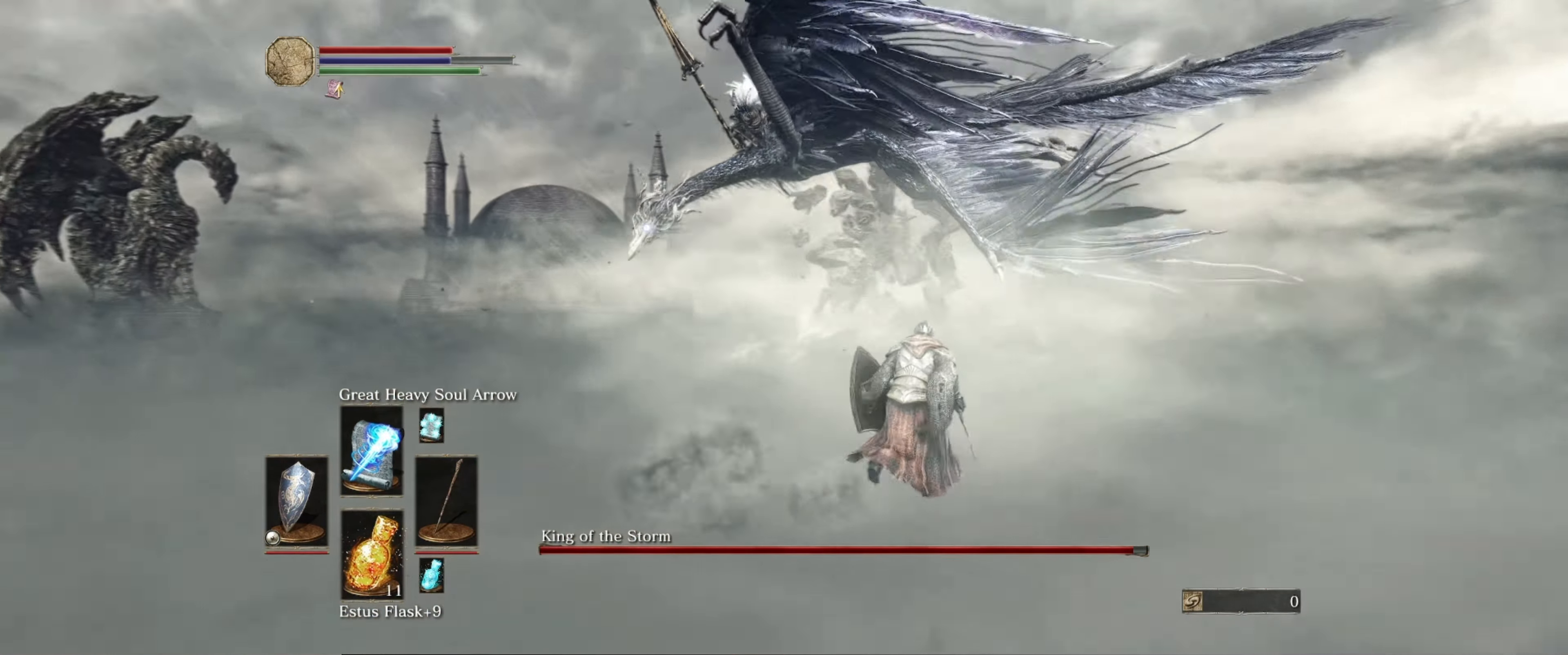
{"buttons": [], "left_stick": "left", "right_stick": "center", "events": []}
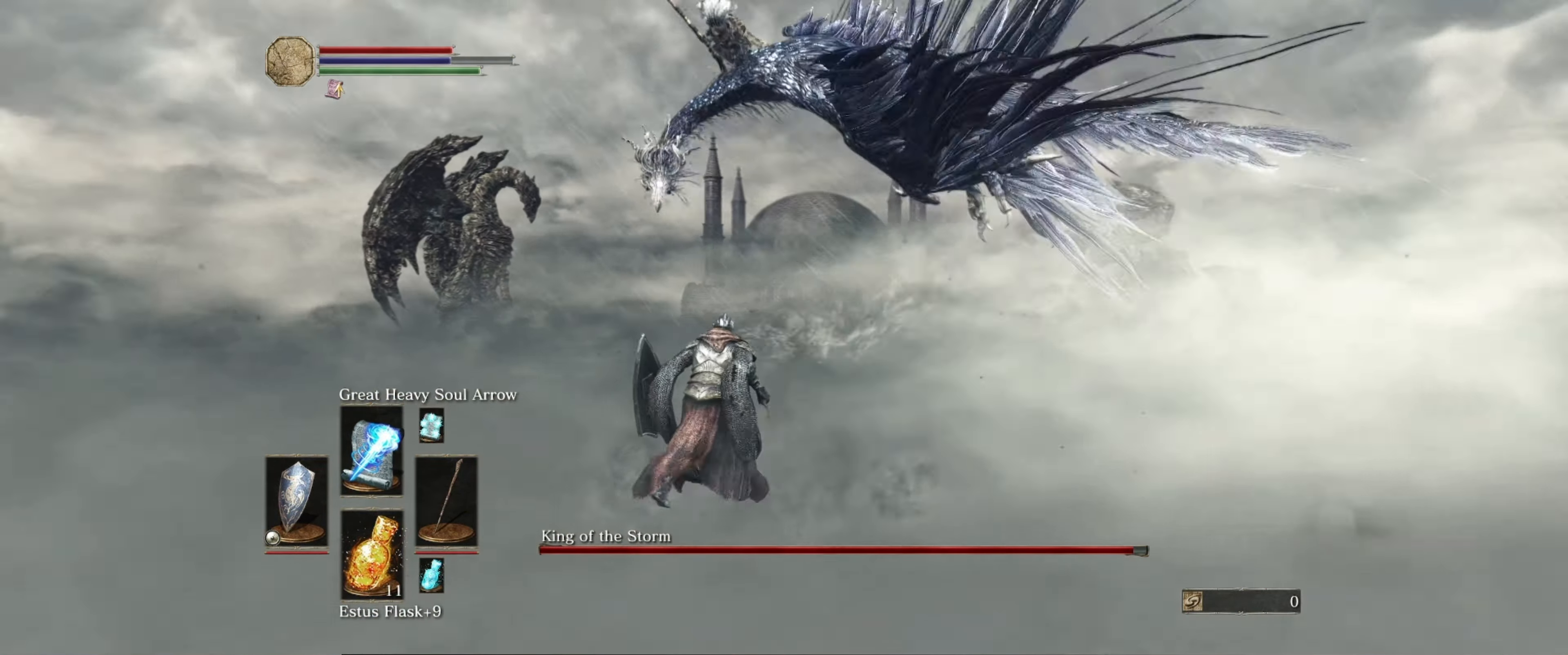
{"buttons": [], "left_stick": "left", "right_stick": "center", "events": []}
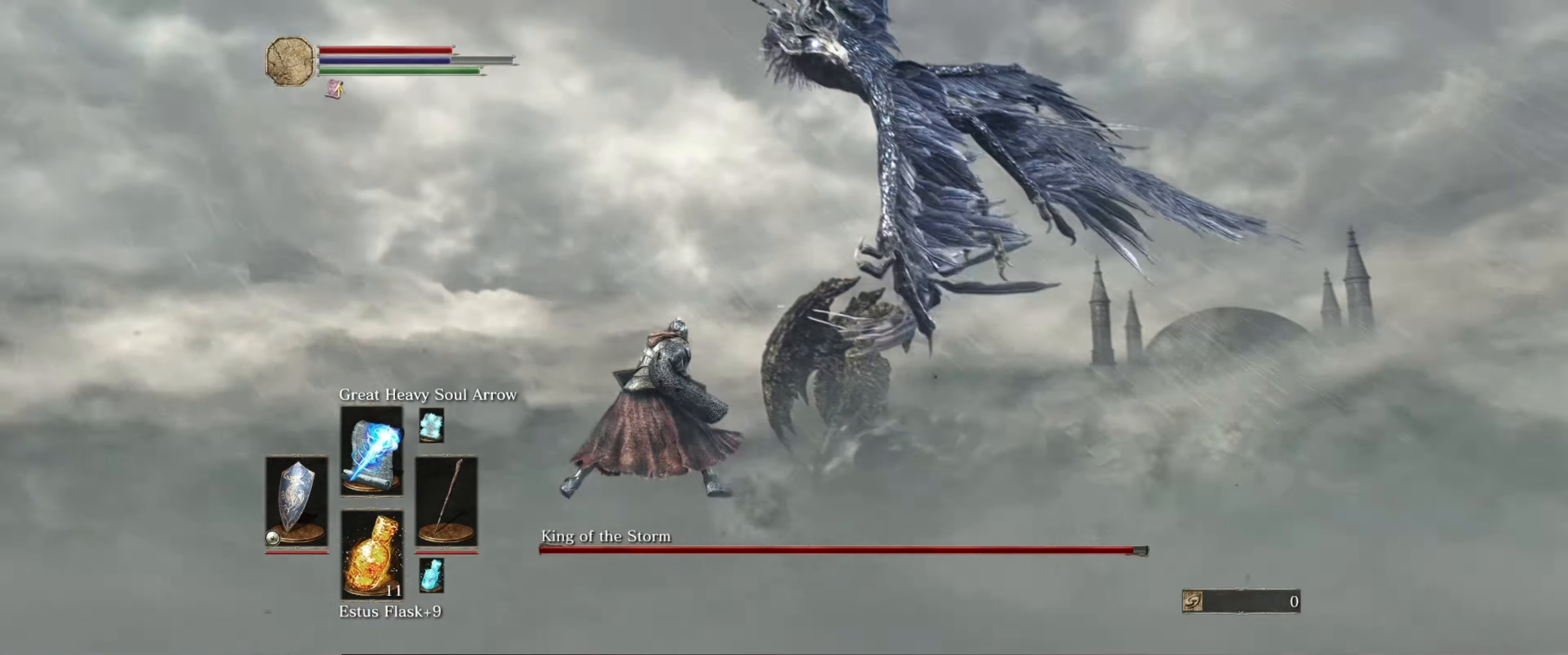
{"buttons": [], "left_stick": "up-left", "right_stick": "center", "events": [[350, "left_stick", "up-left"]]}
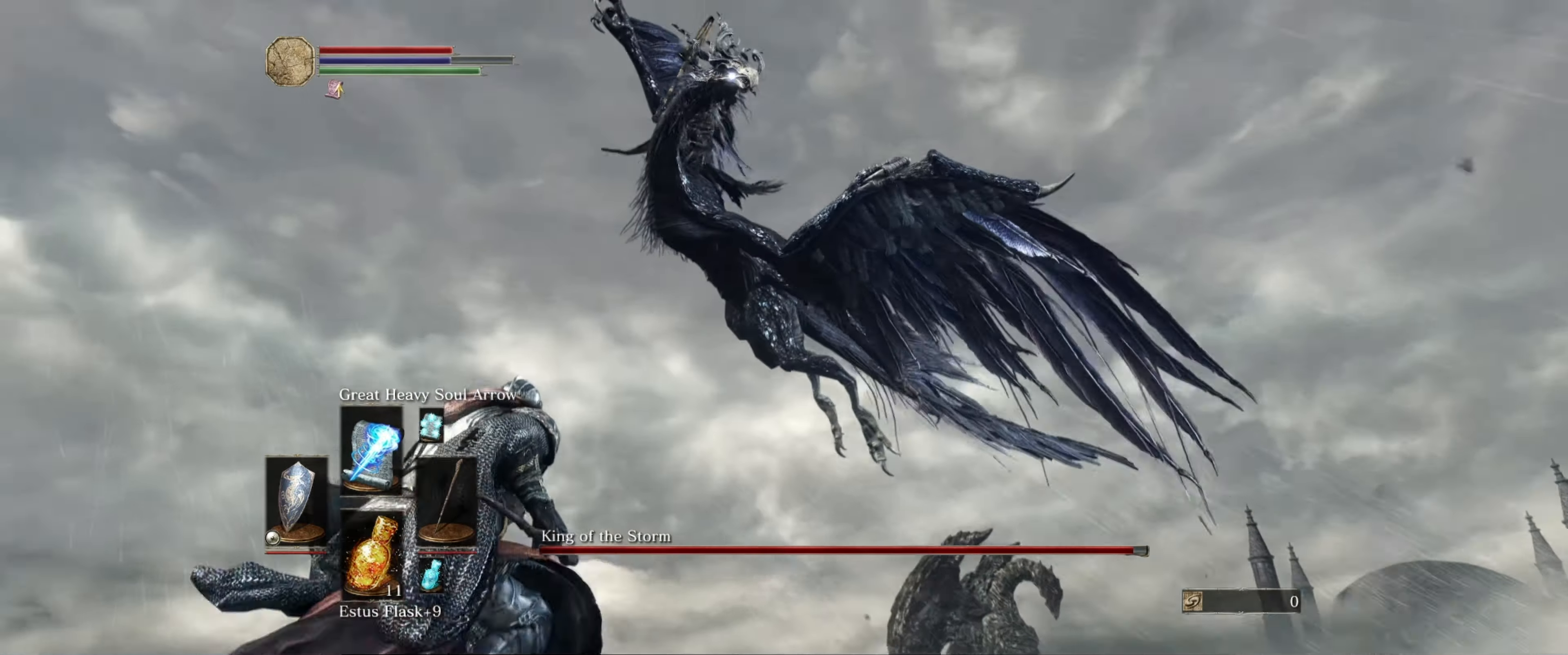
{"buttons": [], "left_stick": "up-left", "right_stick": "center", "events": []}
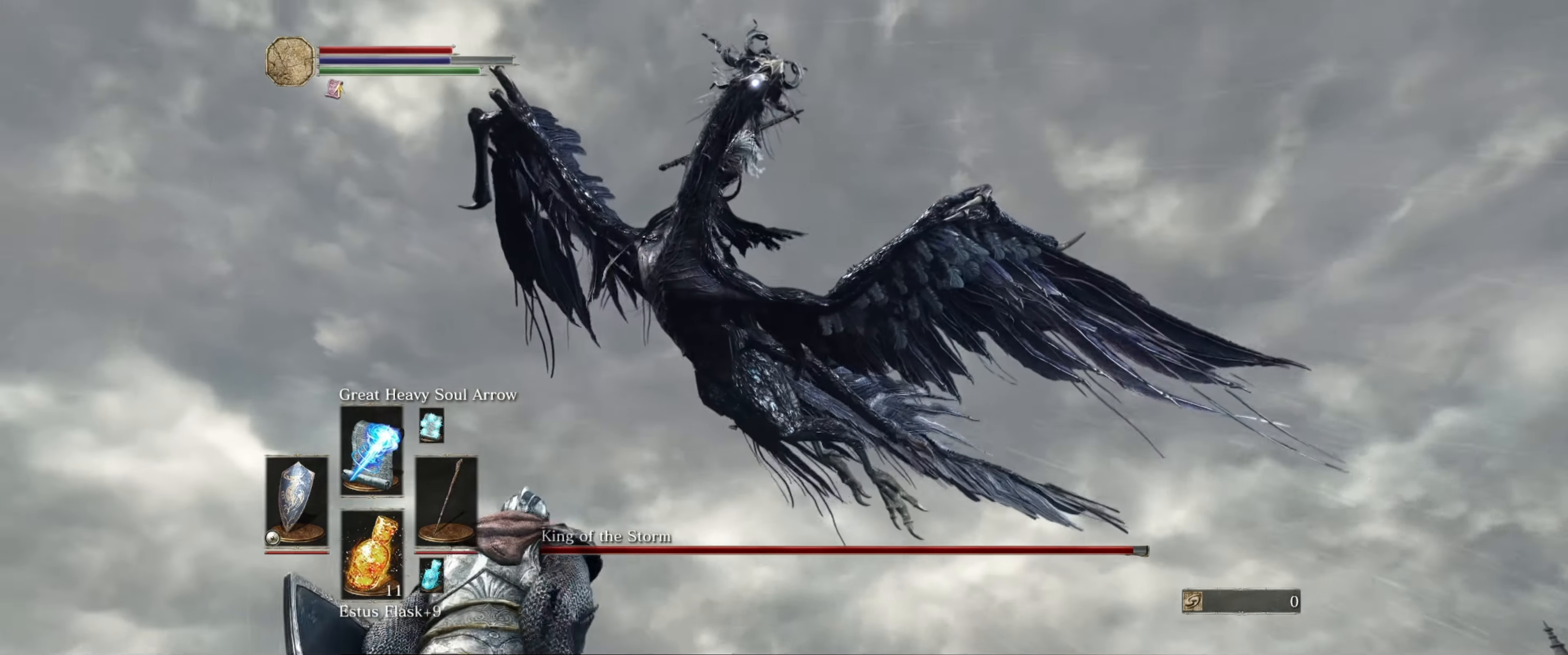
{"buttons": [], "left_stick": "up-left", "right_stick": "center", "events": []}
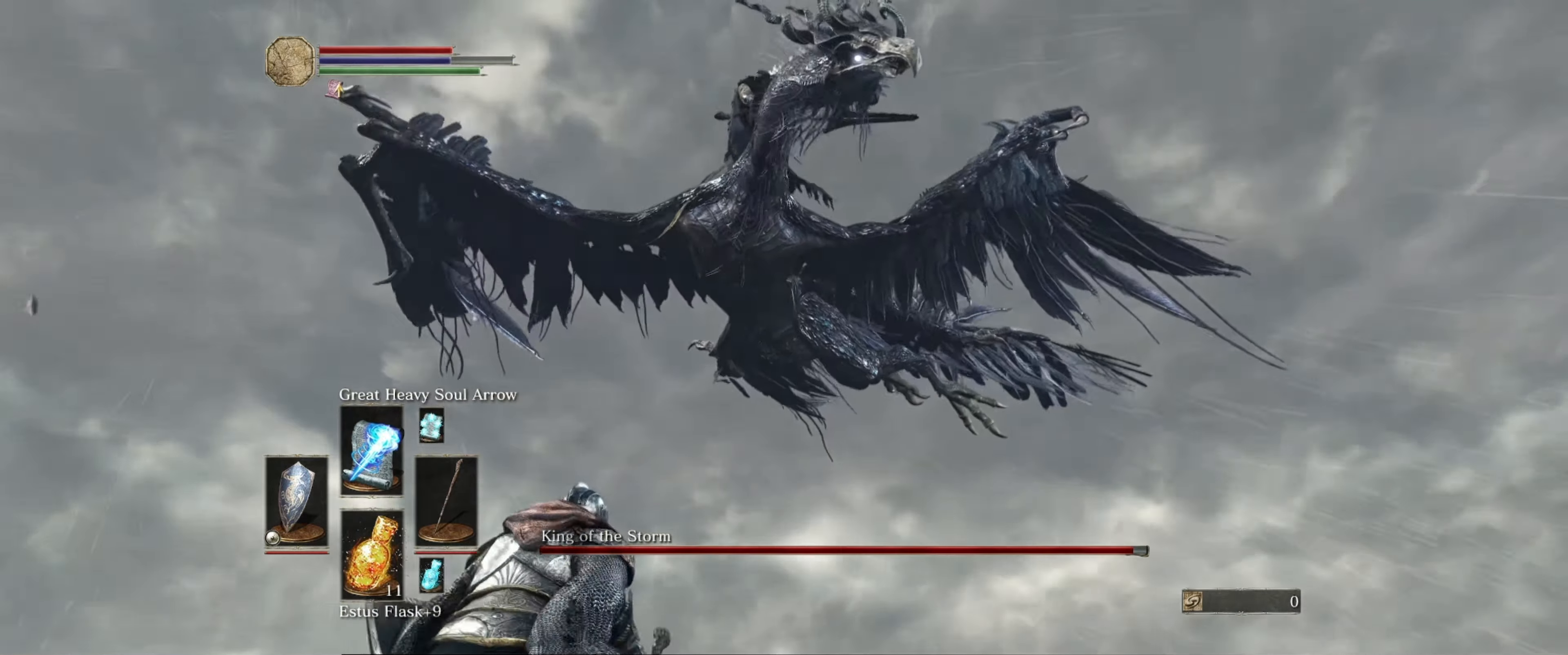
{"buttons": [], "left_stick": "up-left", "right_stick": "center", "events": [[116, "B", "down"], [183, "B", "up"]]}
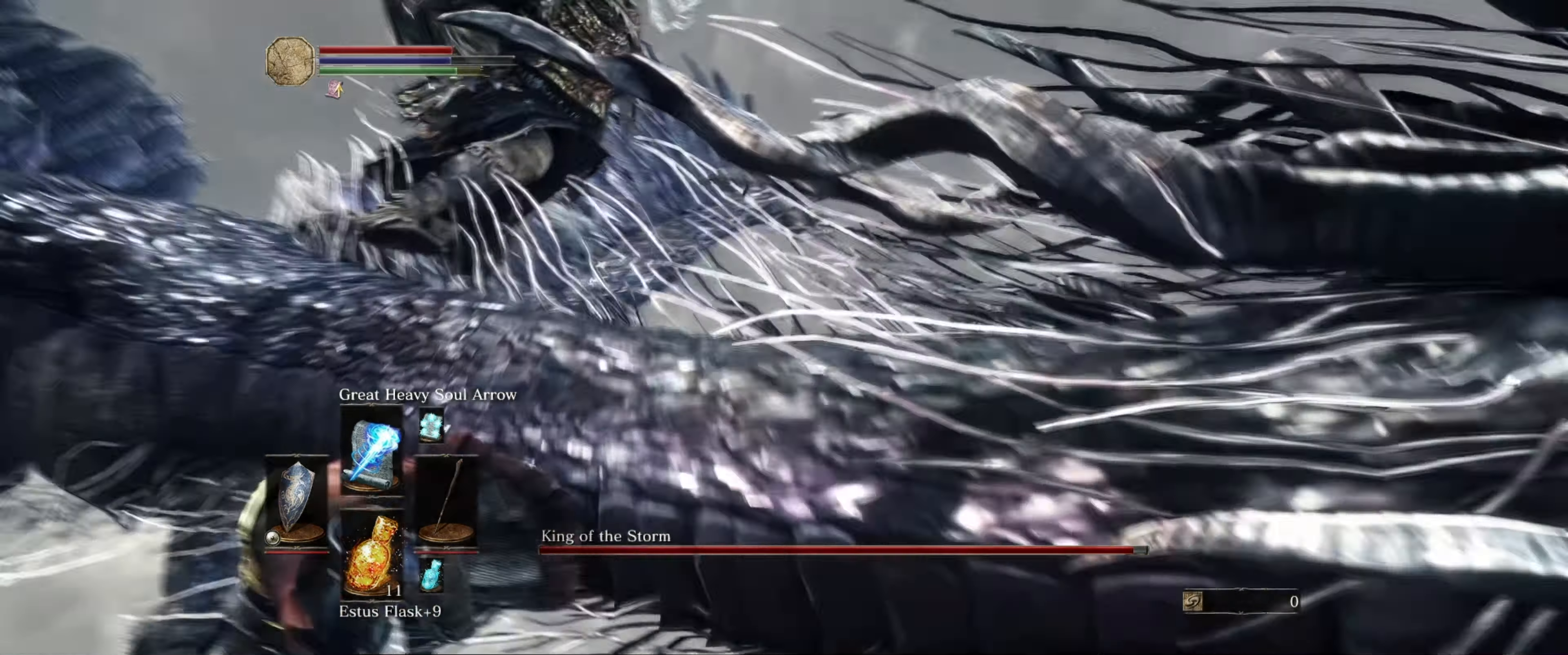
{"buttons": [], "left_stick": "down-left", "right_stick": "center", "events": [[183, "left_stick", "left"], [350, "left_stick", "down-left"]]}
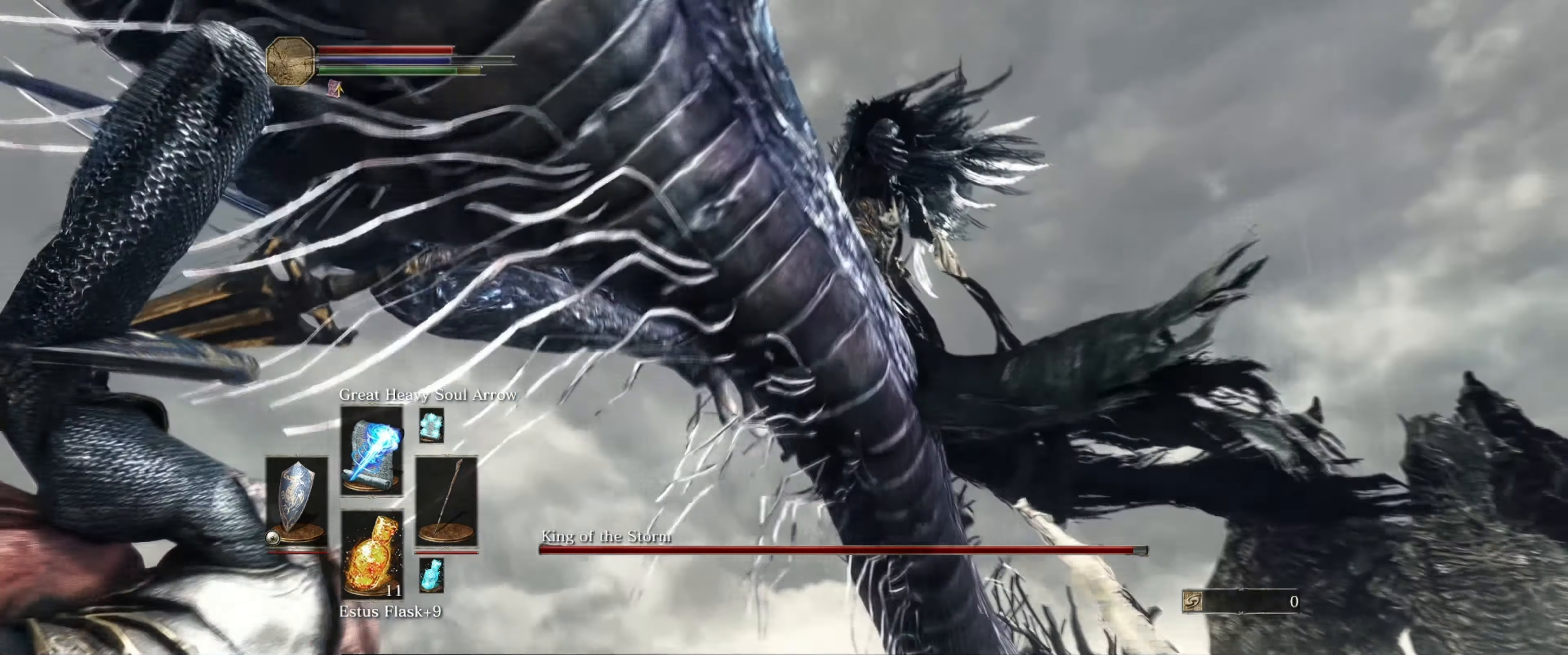
{"buttons": [], "left_stick": "down", "right_stick": "center", "events": [[116, "R1", "down"], [233, "R1", "up"], [283, "R1", "down"], [366, "R1", "up"], [416, "left_stick", "down"]]}
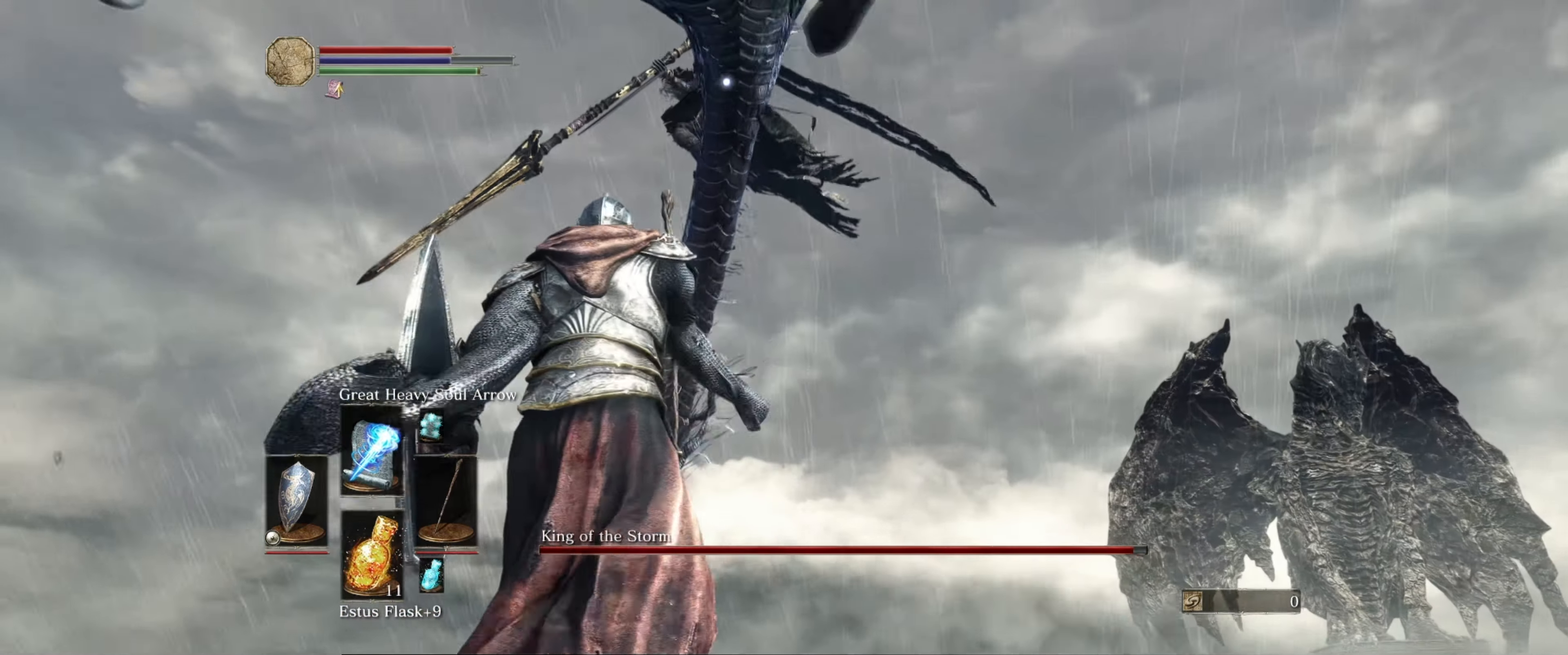
{"buttons": [], "left_stick": "center", "right_stick": "center", "events": [[83, "left_stick", "center"]]}
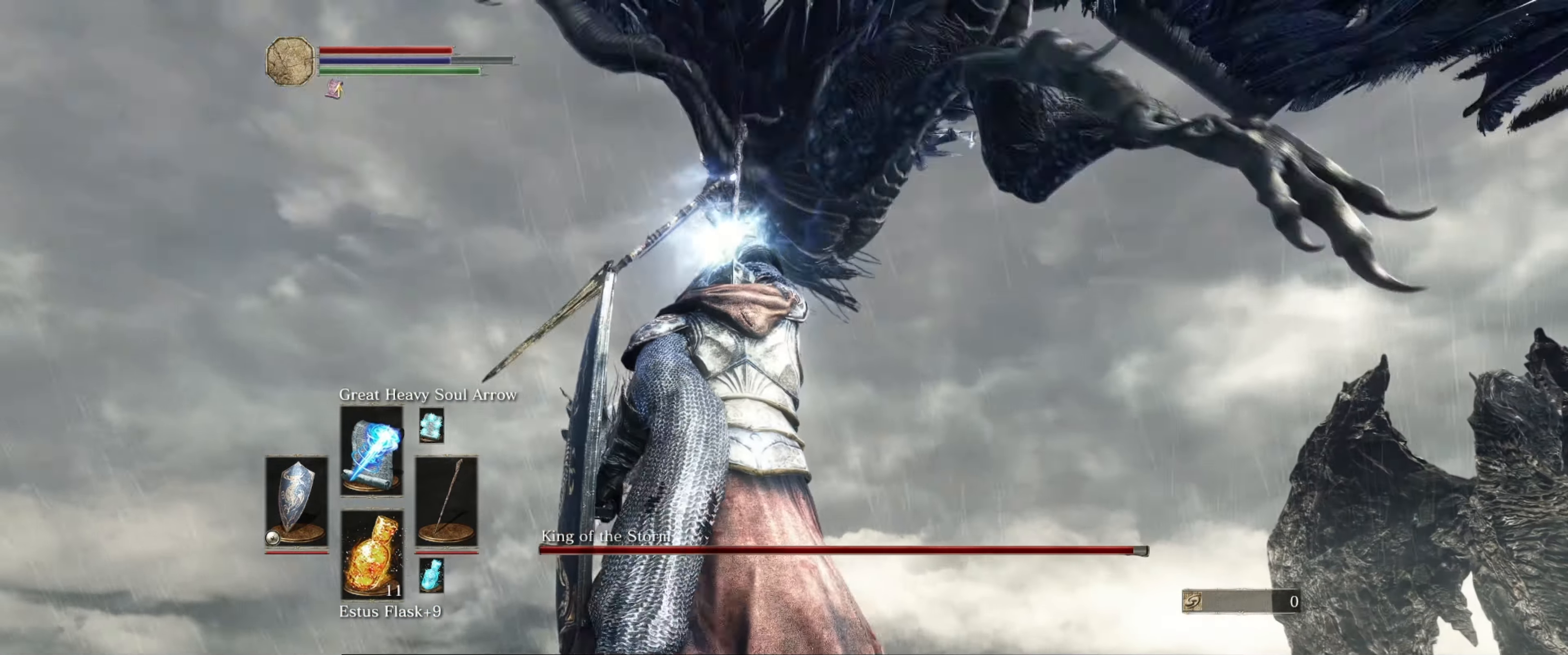
{"buttons": [], "left_stick": "center", "right_stick": "center", "events": []}